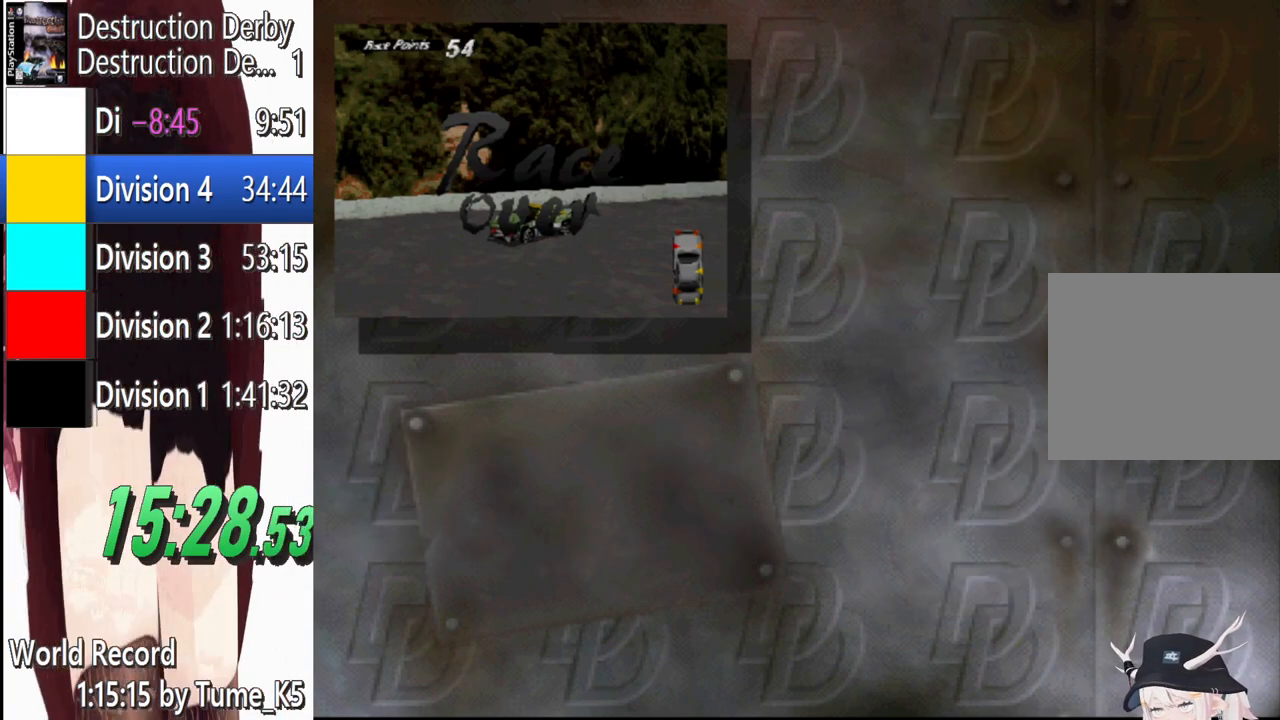
Gameplay with a controller (PlayStation layout); each line is a JSON object with the inputs held at the frame after it. "events" lists button and stick changes between this image and that frame as [ms after this image, input, new state], when the widget could be followed in between. Not read: R3 right_stick.
{"buttons": ["CROSS"], "left_stick": "center", "events": [[480, "CROSS", "down"]]}
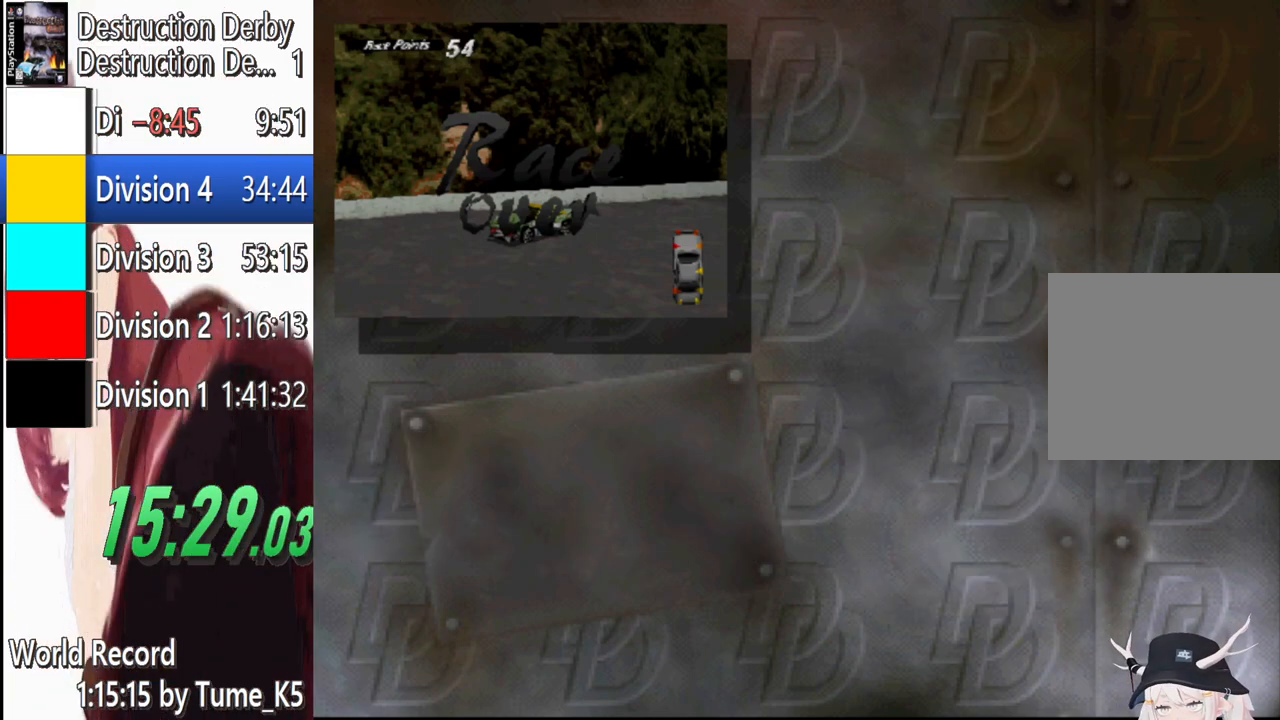
{"buttons": [], "left_stick": "center", "events": [[80, "CROSS", "up"], [140, "CROSS", "down"], [260, "CROSS", "up"], [320, "CROSS", "down"], [400, "CROSS", "up"]]}
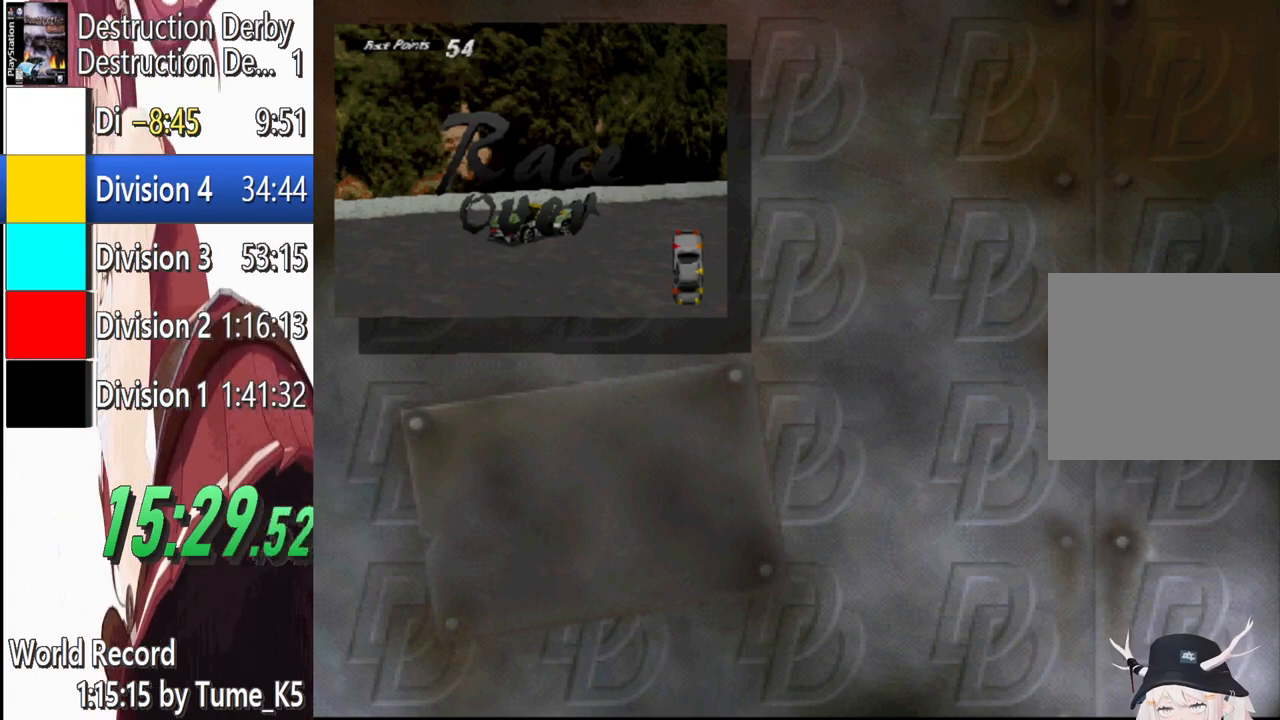
{"buttons": [], "left_stick": "center", "events": [[20, "CROSS", "down"], [140, "CROSS", "up"]]}
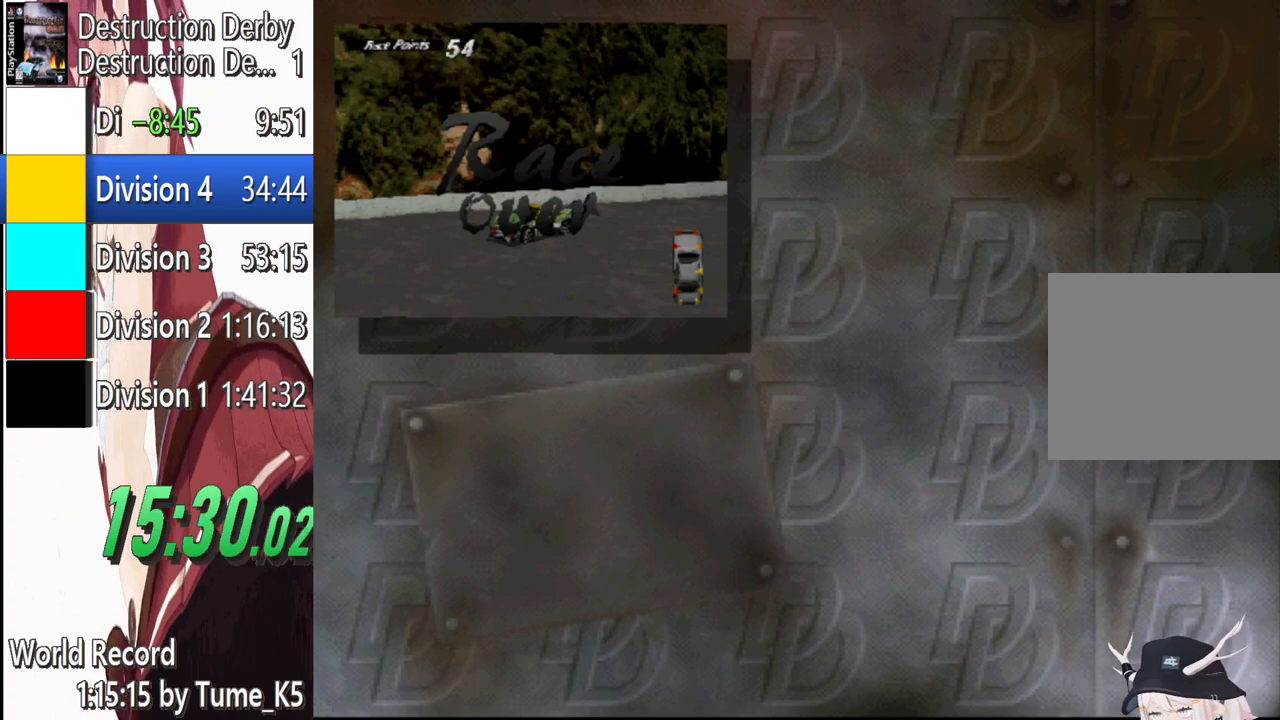
{"buttons": [], "left_stick": "center", "events": []}
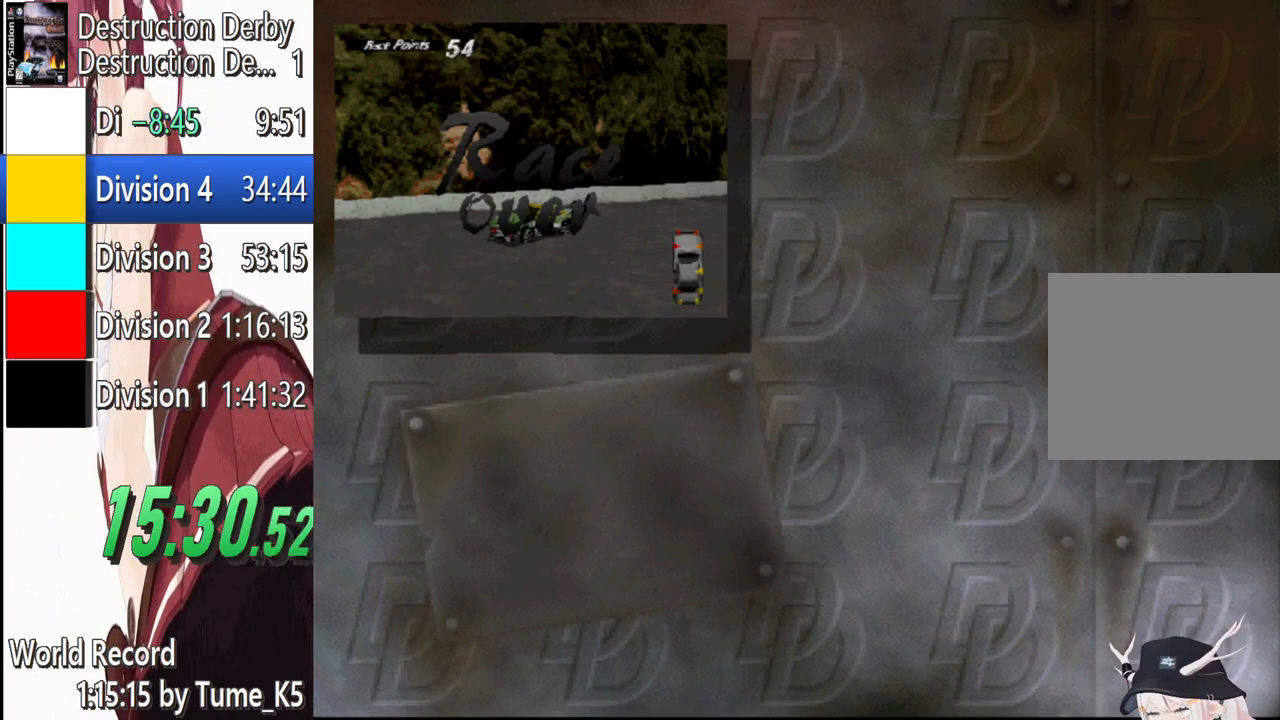
{"buttons": [], "left_stick": "center", "events": [[280, "DPAD_DOWN", "down"], [340, "DPAD_DOWN", "up"]]}
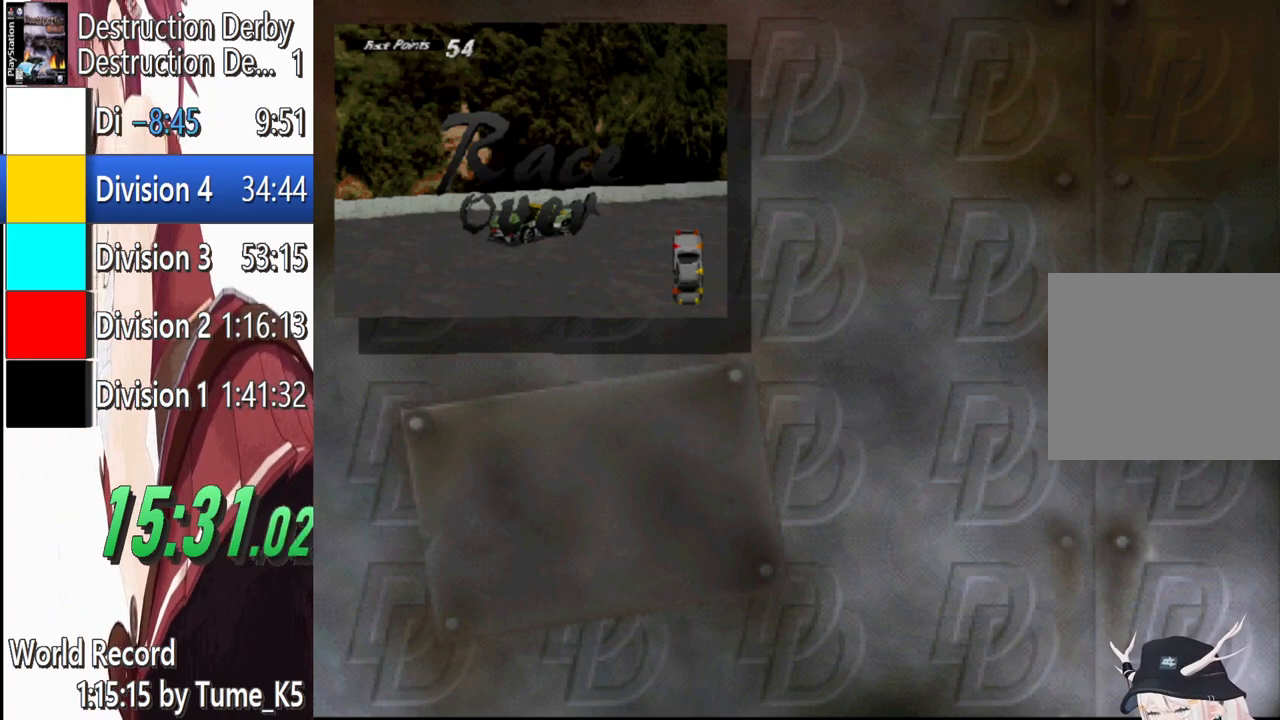
{"buttons": ["DPAD_DOWN"], "left_stick": "center", "events": [[220, "DPAD_DOWN", "down"], [340, "DPAD_DOWN", "up"], [480, "DPAD_DOWN", "down"]]}
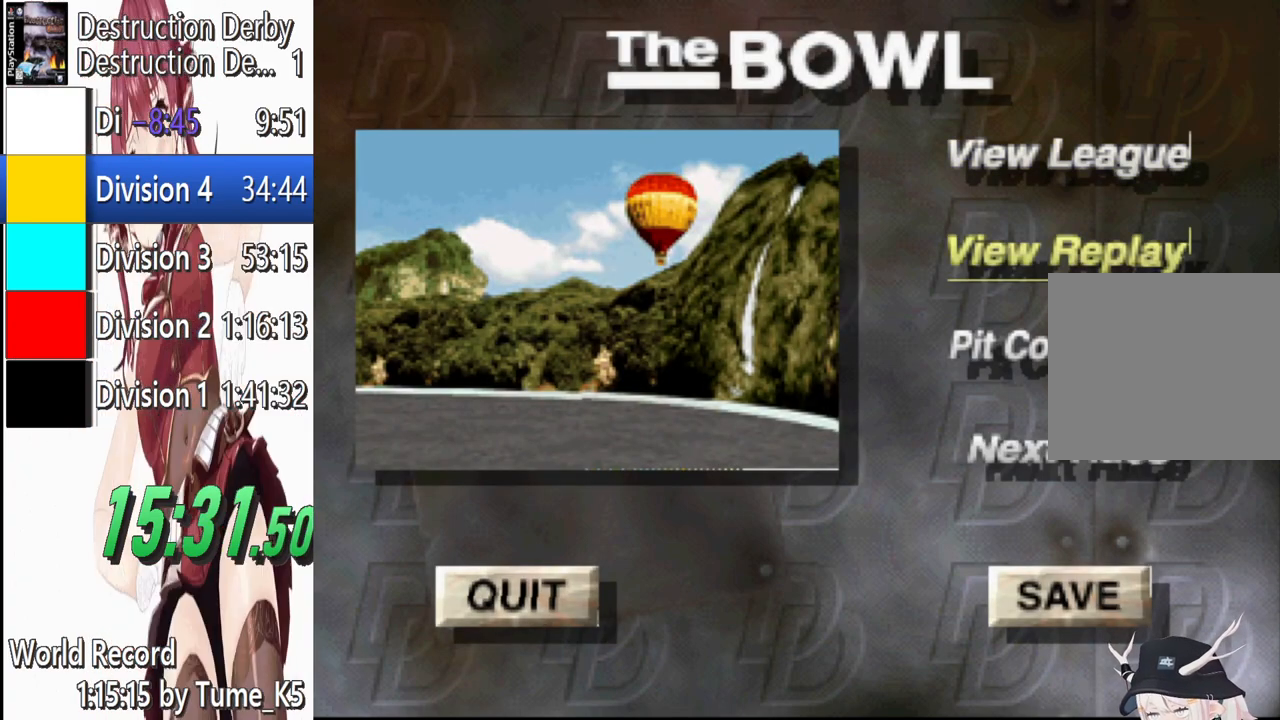
{"buttons": ["CROSS"], "left_stick": "center", "events": [[40, "DPAD_DOWN", "up"], [140, "DPAD_DOWN", "down"], [220, "DPAD_DOWN", "up"], [420, "CROSS", "down"]]}
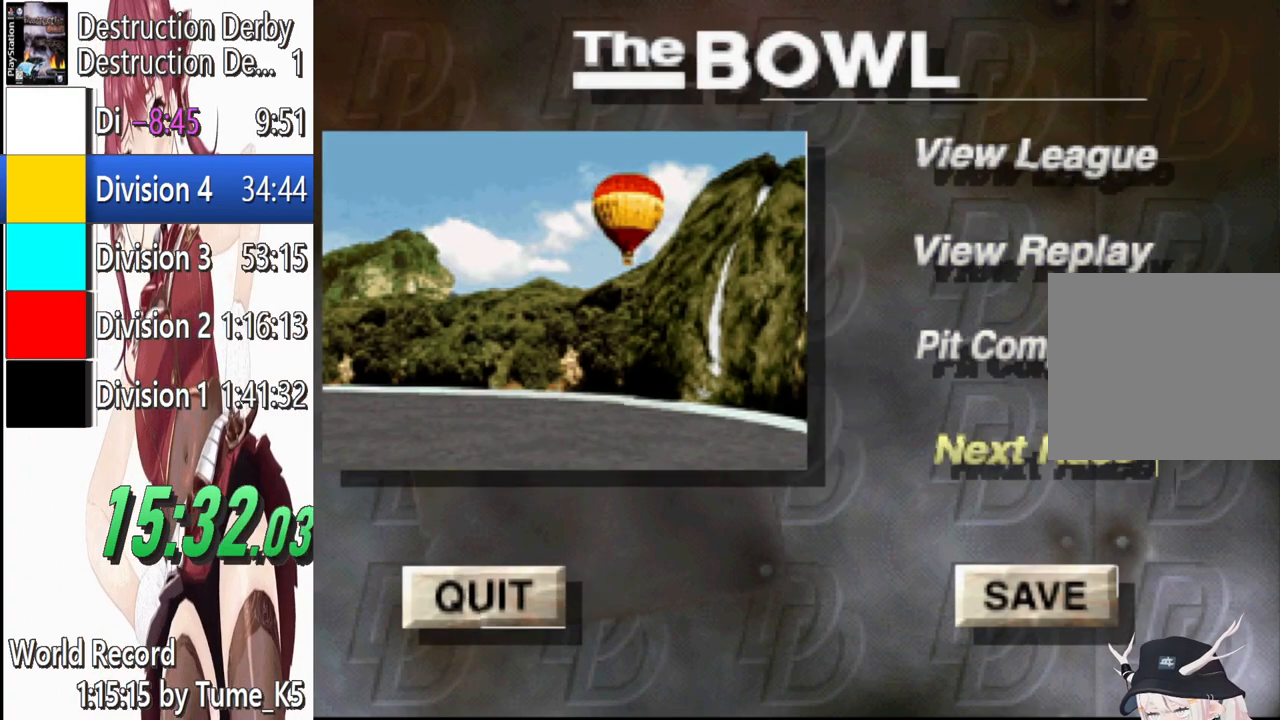
{"buttons": [], "left_stick": "center", "events": [[20, "CROSS", "up"]]}
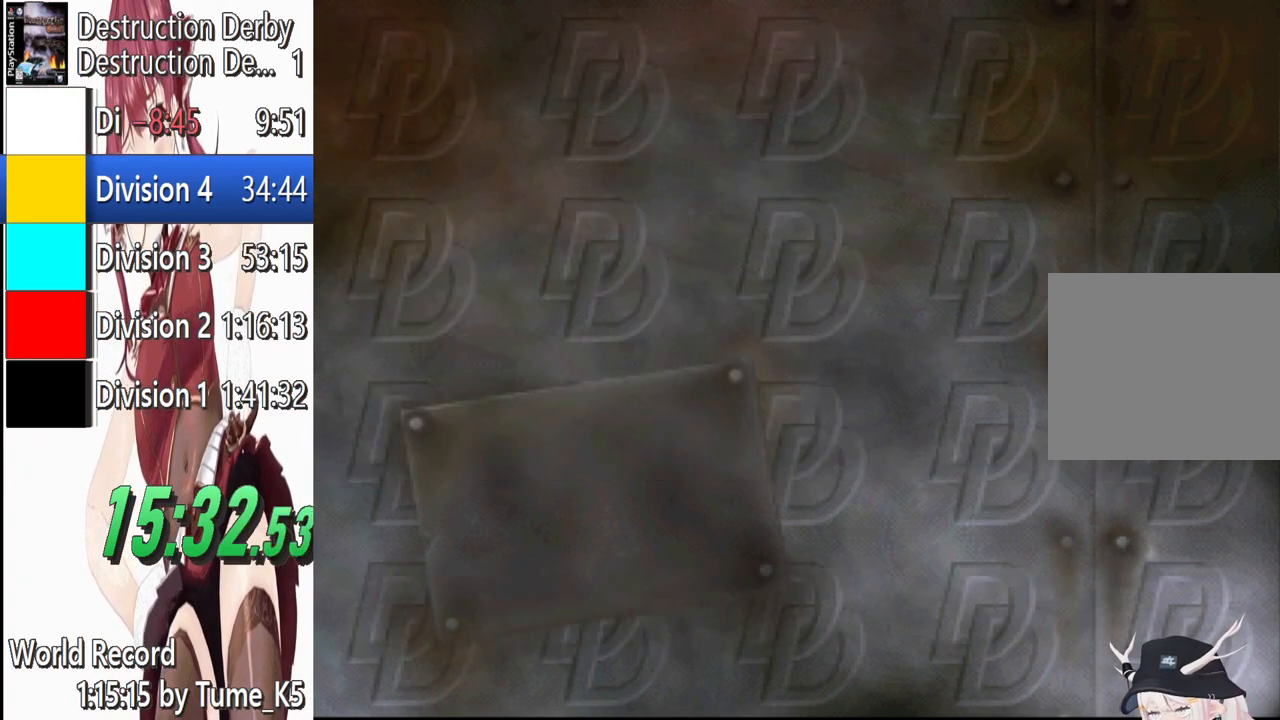
{"buttons": ["CROSS"], "left_stick": "center", "events": [[100, "CROSS", "down"], [220, "CROSS", "up"], [320, "CROSS", "down"], [440, "CROSS", "up"], [480, "CROSS", "down"]]}
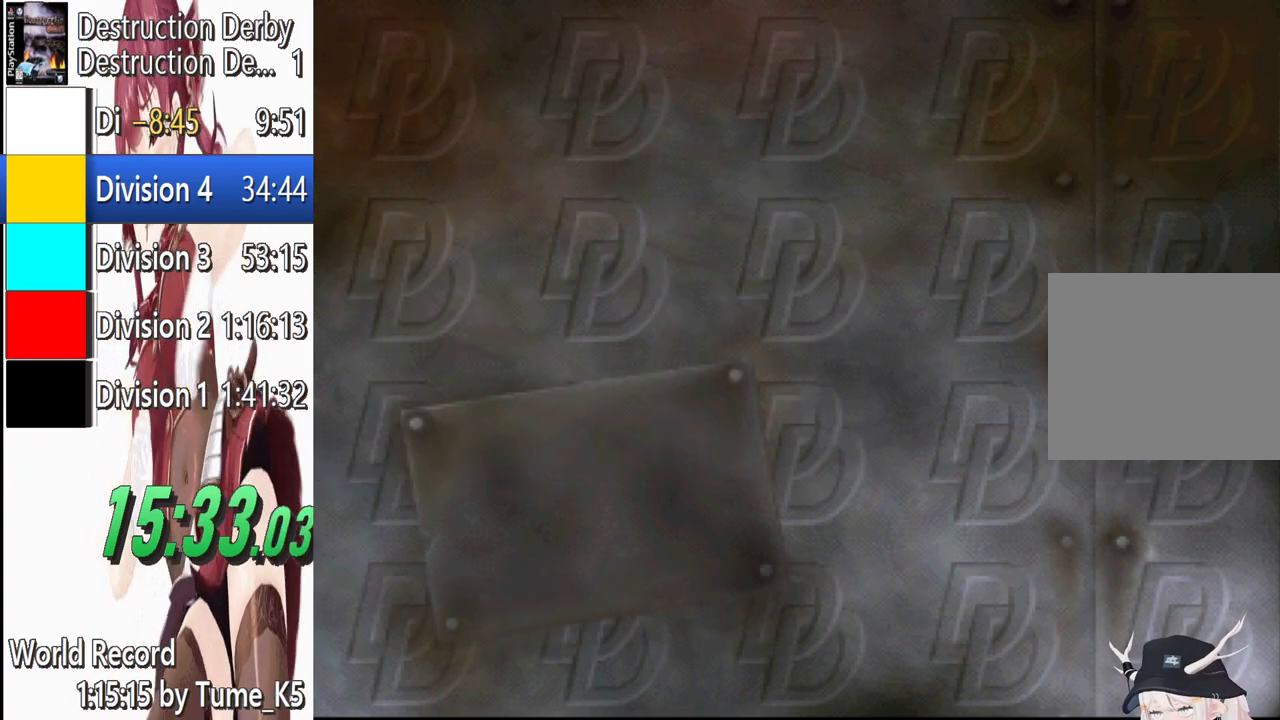
{"buttons": ["CROSS"], "left_stick": "center", "events": [[120, "CROSS", "up"], [140, "CROSS", "down"], [240, "CROSS", "up"], [300, "CROSS", "down"], [380, "CROSS", "up"], [440, "CROSS", "down"]]}
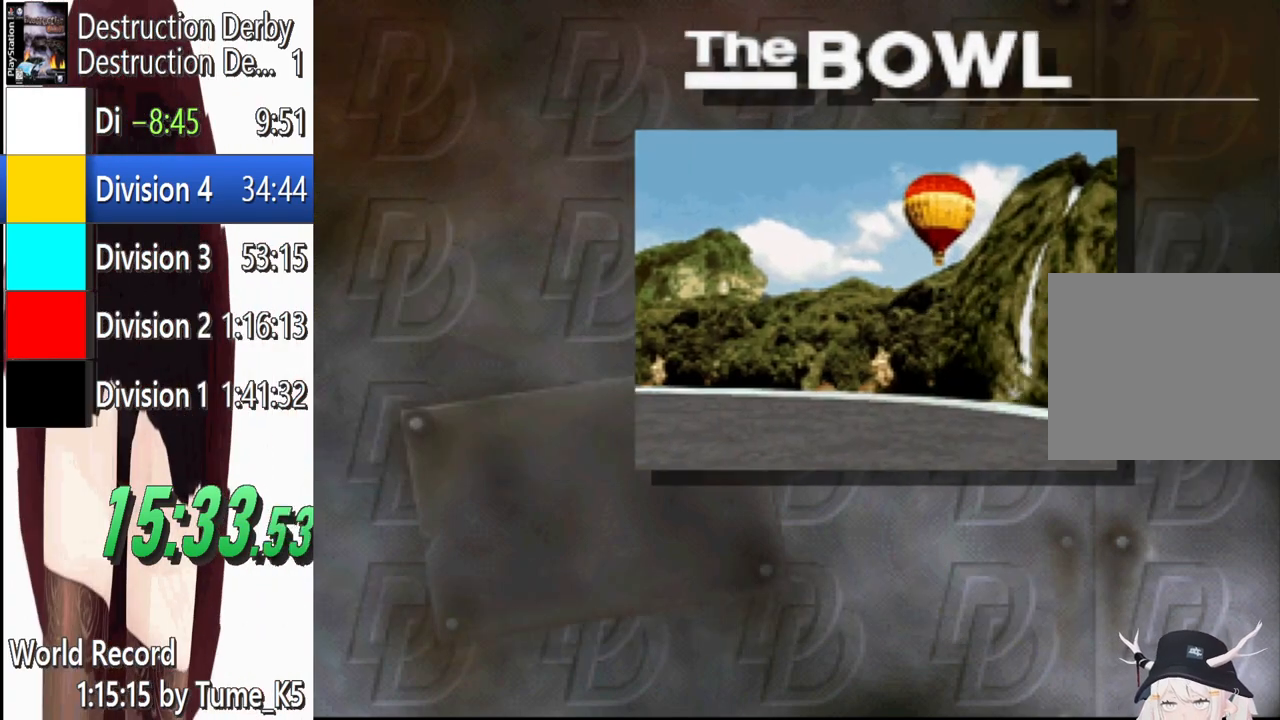
{"buttons": [], "left_stick": "center", "events": [[80, "CROSS", "up"], [120, "CROSS", "down"], [320, "CROSS", "up"], [340, "CROSS", "down"], [480, "CROSS", "up"]]}
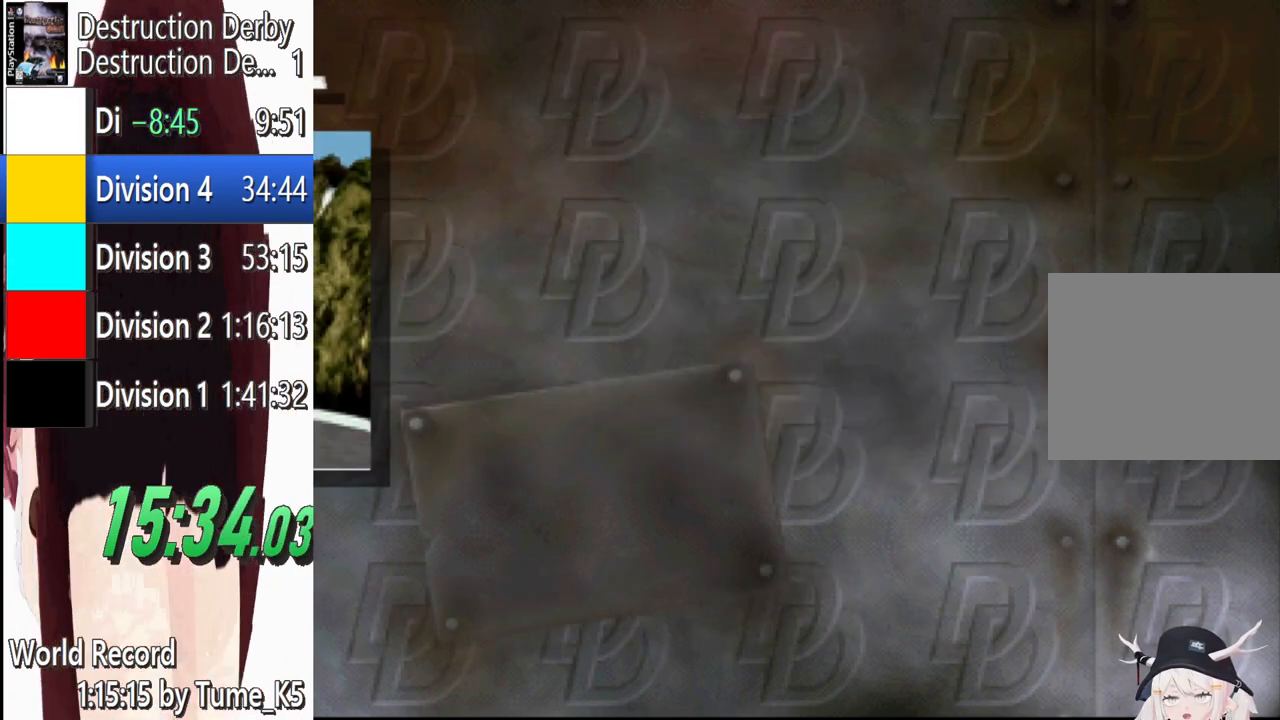
{"buttons": [], "left_stick": "center", "events": [[80, "CROSS", "down"], [220, "CROSS", "up"]]}
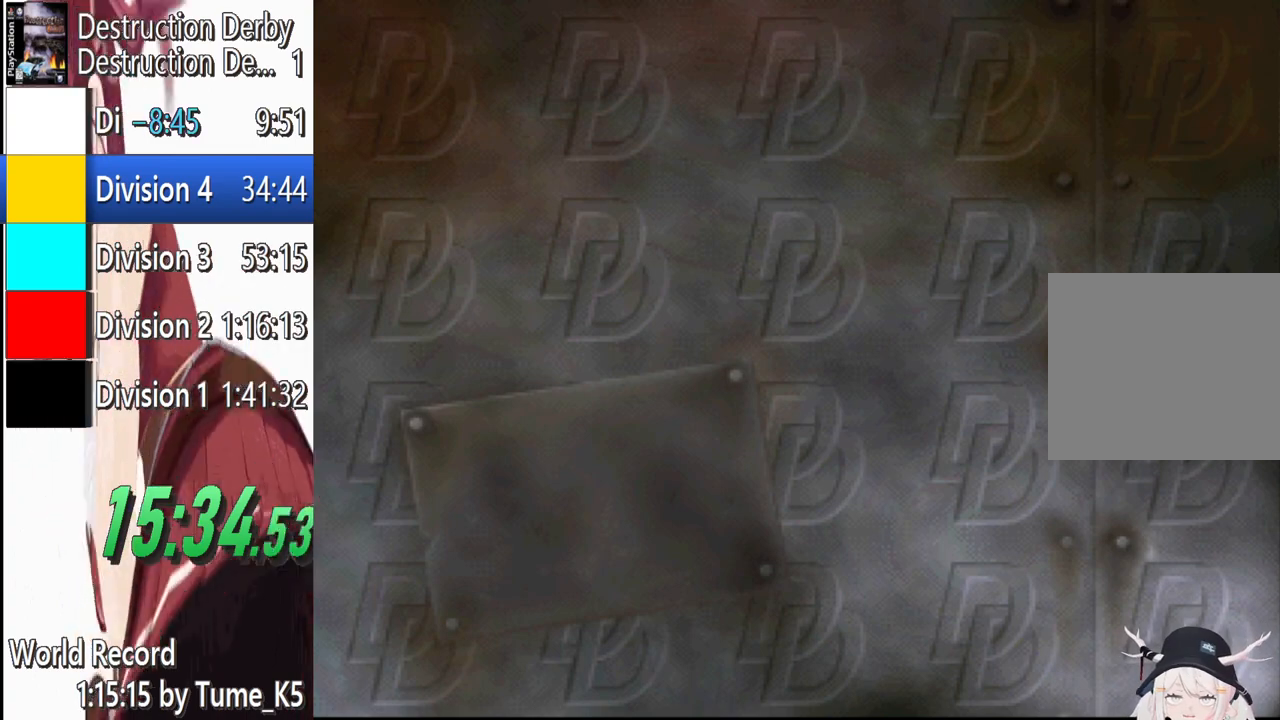
{"buttons": [], "left_stick": "center", "events": []}
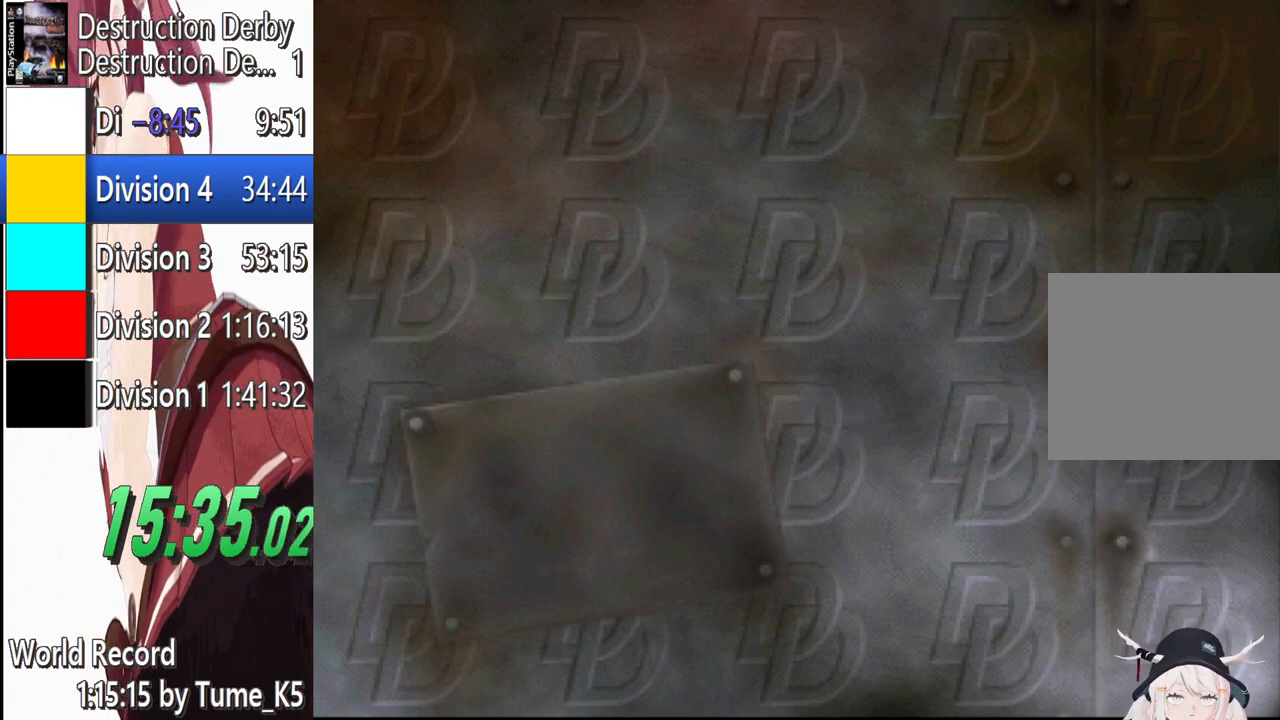
{"buttons": [], "left_stick": "center", "events": [[60, "CROSS", "down"], [180, "CROSS", "up"], [280, "CROSS", "down"], [400, "CROSS", "up"]]}
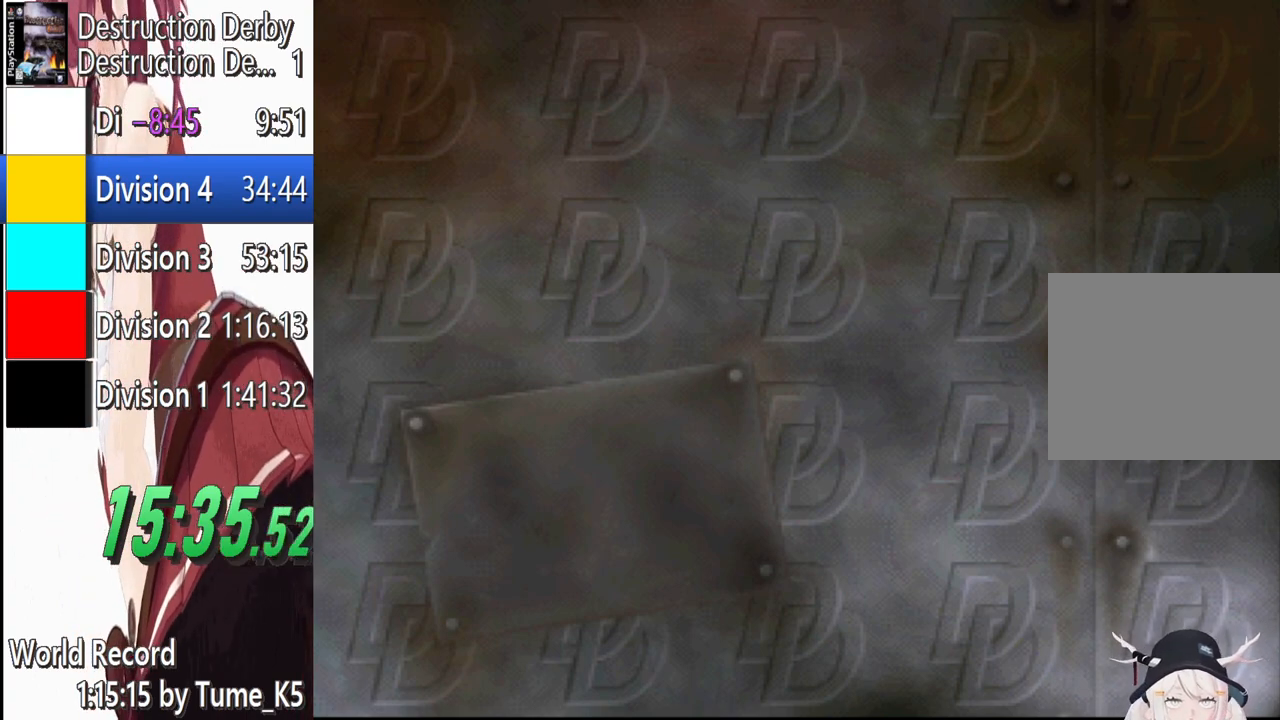
{"buttons": [], "left_stick": "center", "events": [[20, "CROSS", "down"], [180, "CROSS", "up"]]}
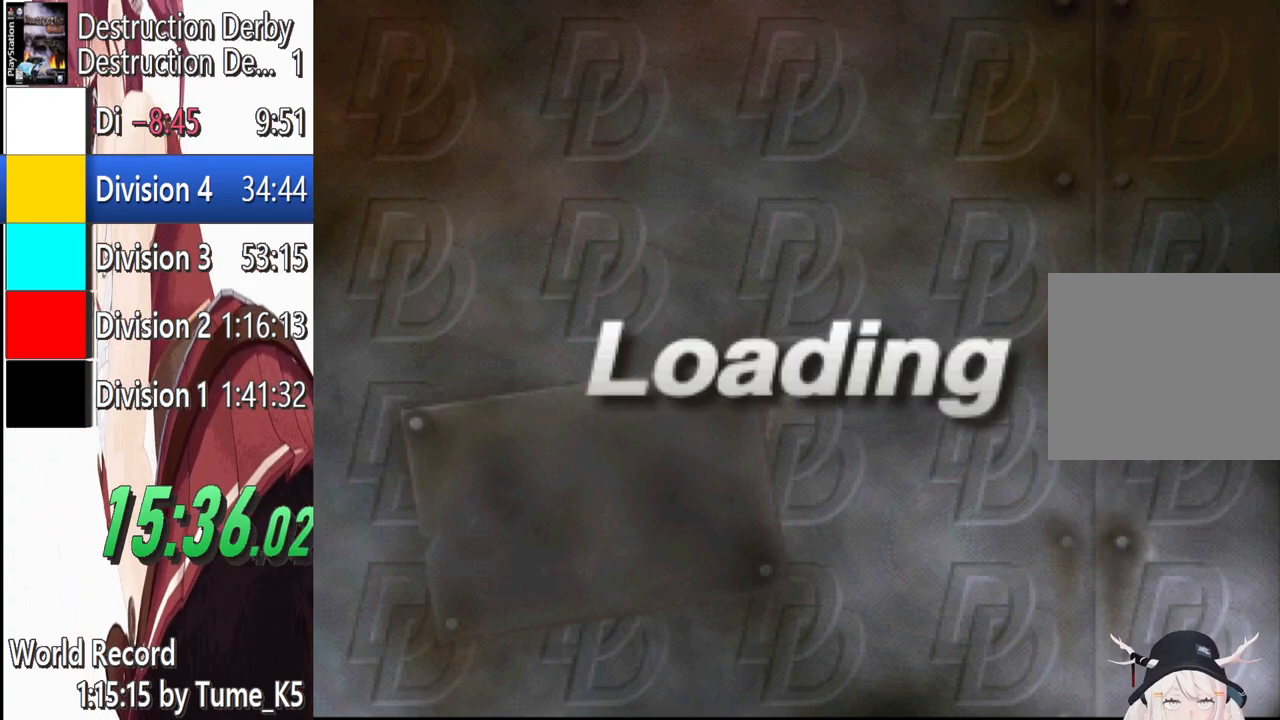
{"buttons": [], "left_stick": "center", "events": []}
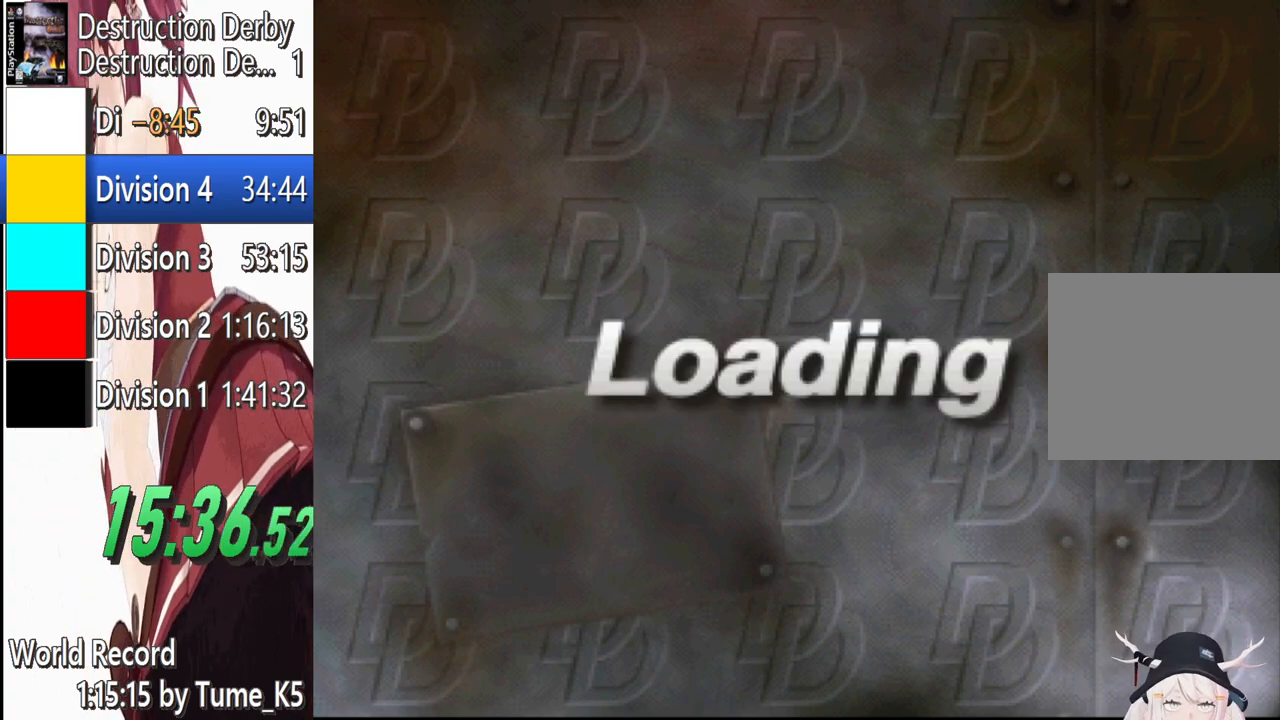
{"buttons": [], "left_stick": "center", "events": []}
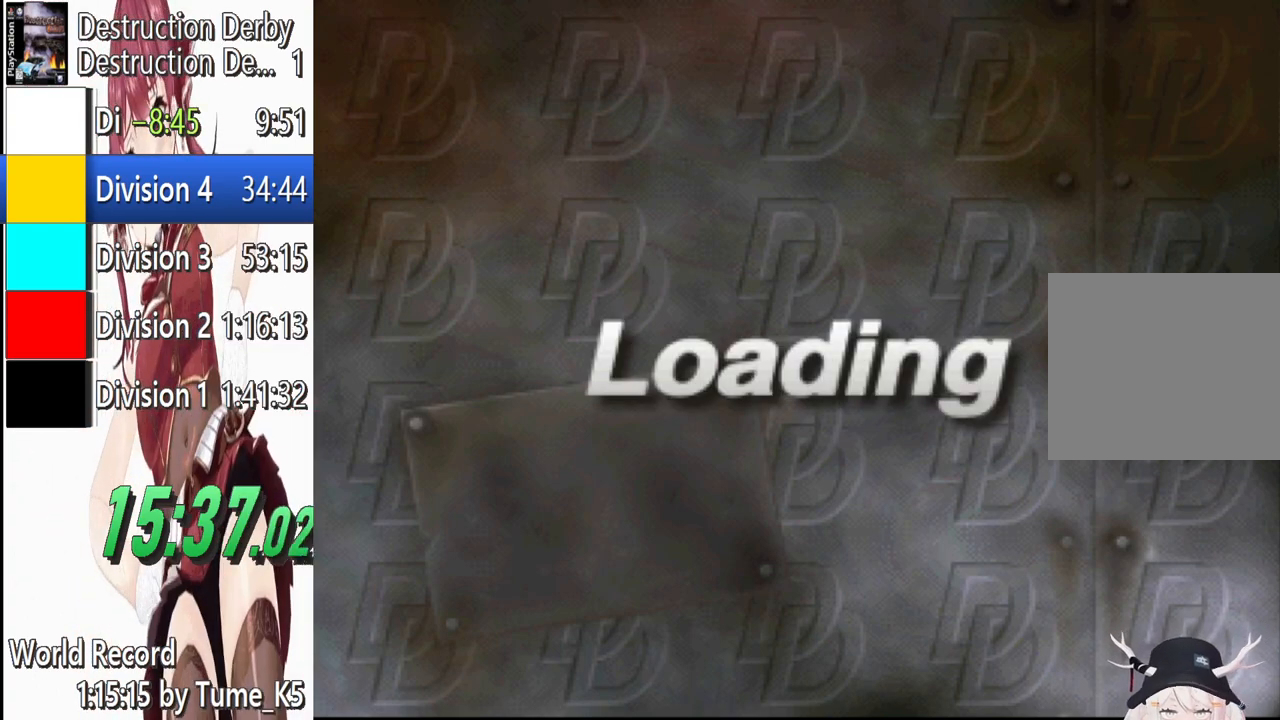
{"buttons": [], "left_stick": "center", "events": []}
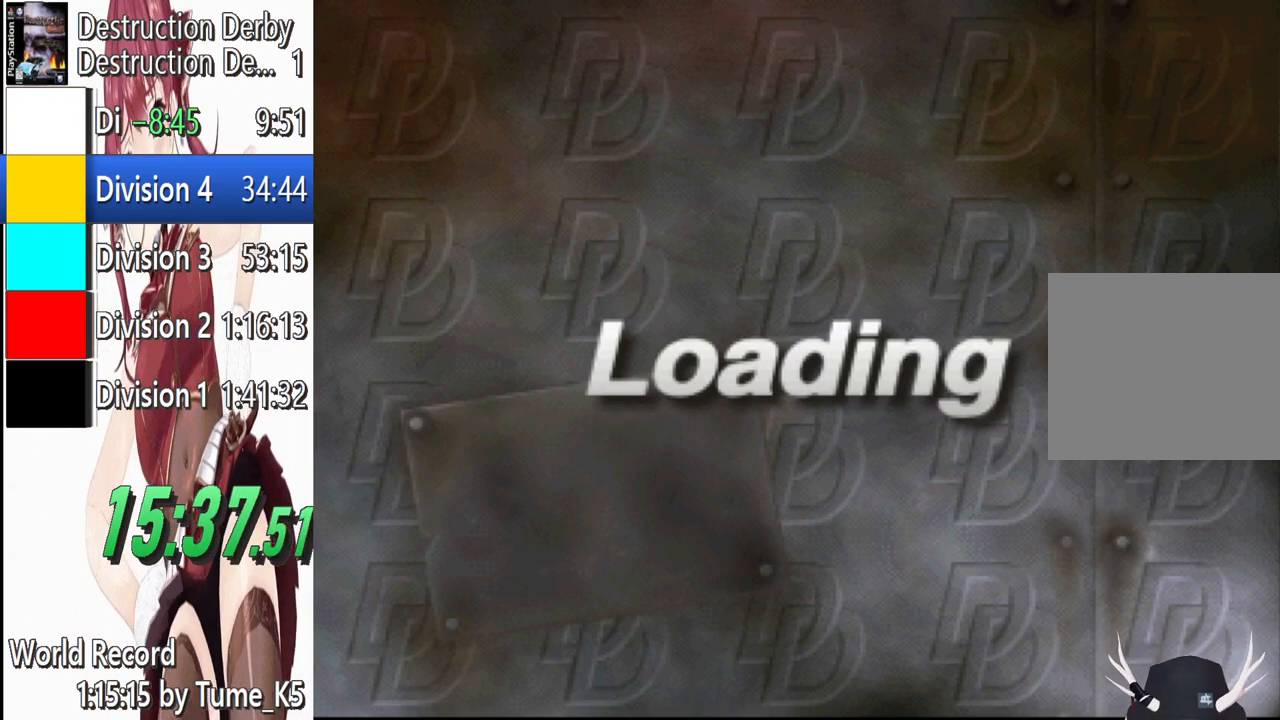
{"buttons": [], "left_stick": "center", "events": []}
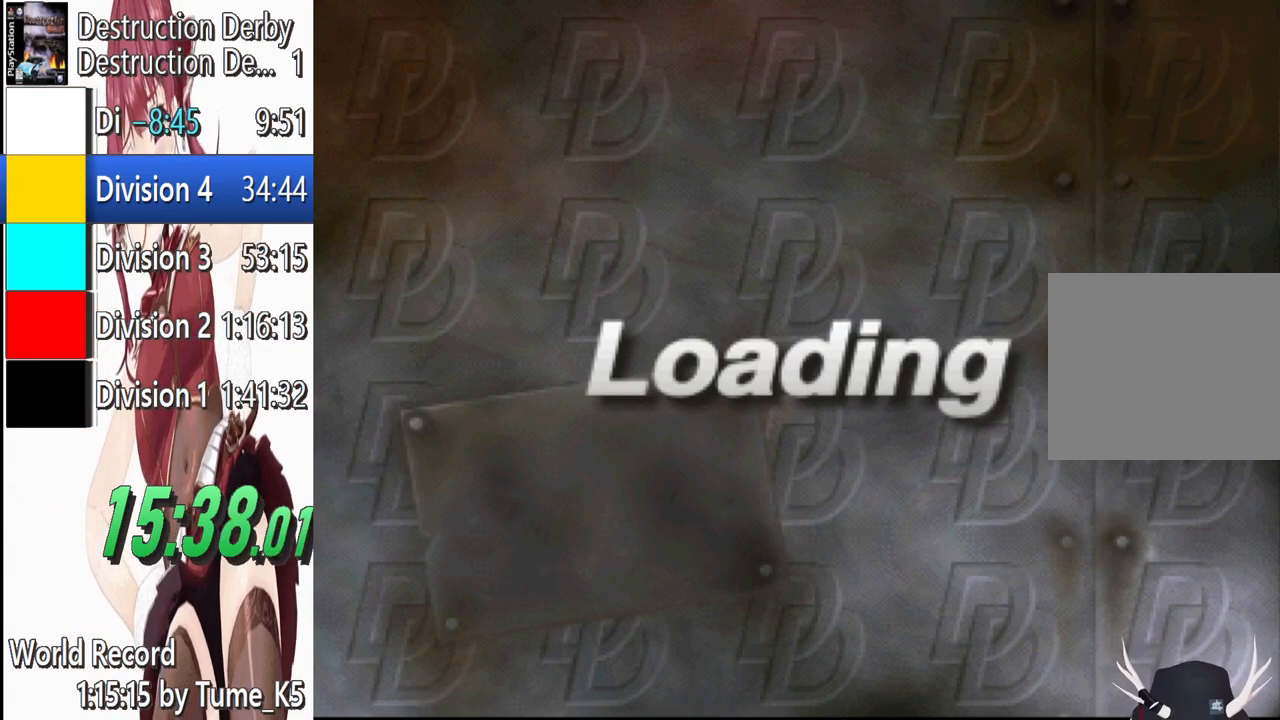
{"buttons": ["CROSS"], "left_stick": "center", "events": [[420, "CROSS", "down"]]}
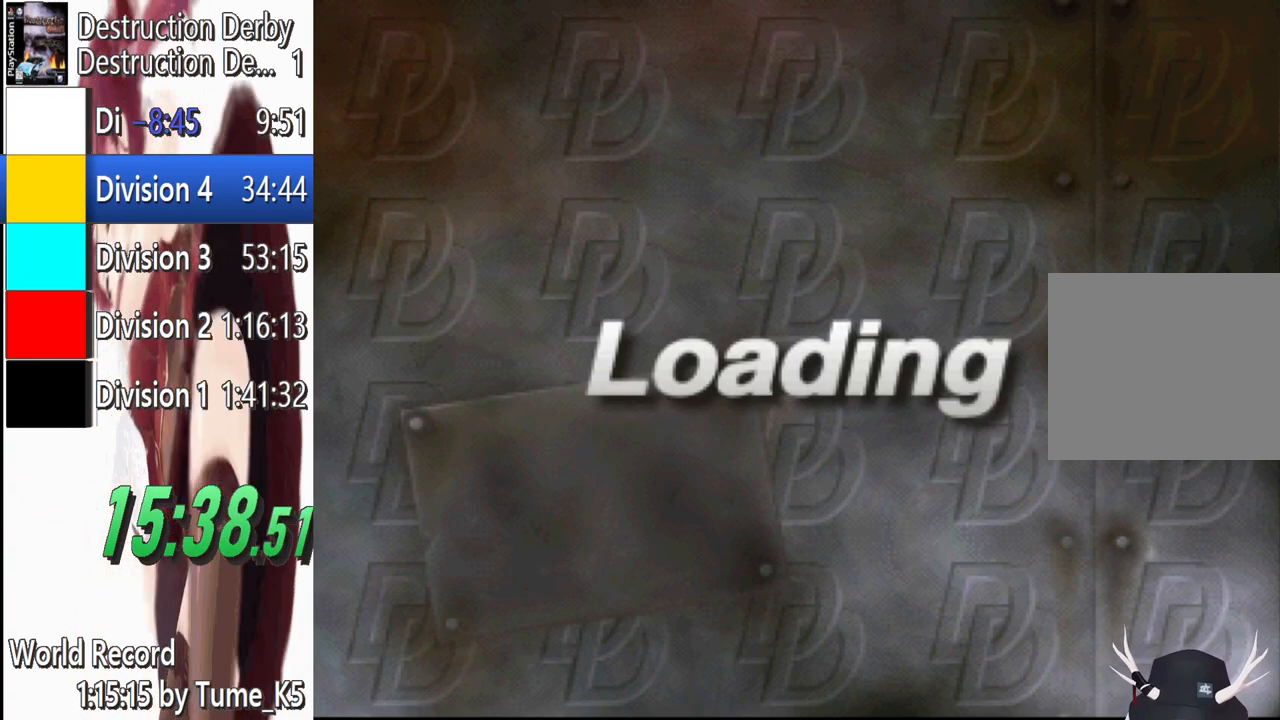
{"buttons": ["CROSS"], "left_stick": "center", "events": [[280, "CROSS", "up"], [460, "CROSS", "down"]]}
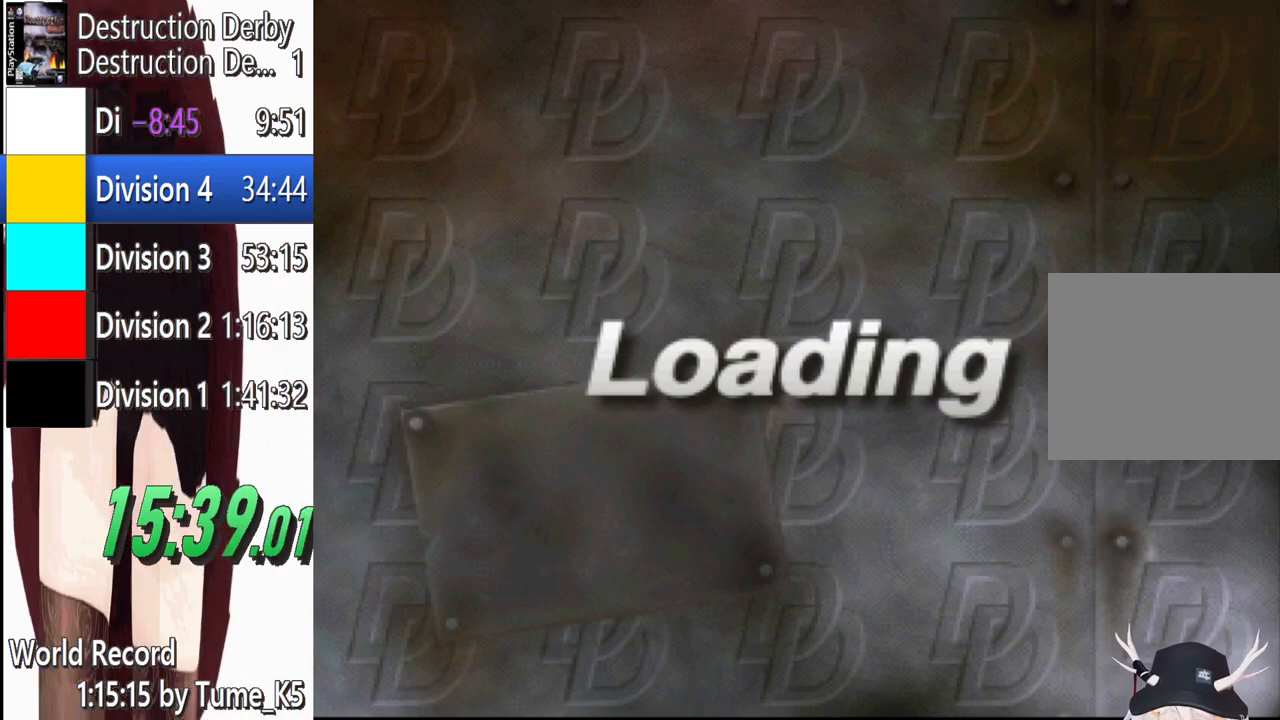
{"buttons": [], "left_stick": "center", "events": [[340, "CROSS", "up"]]}
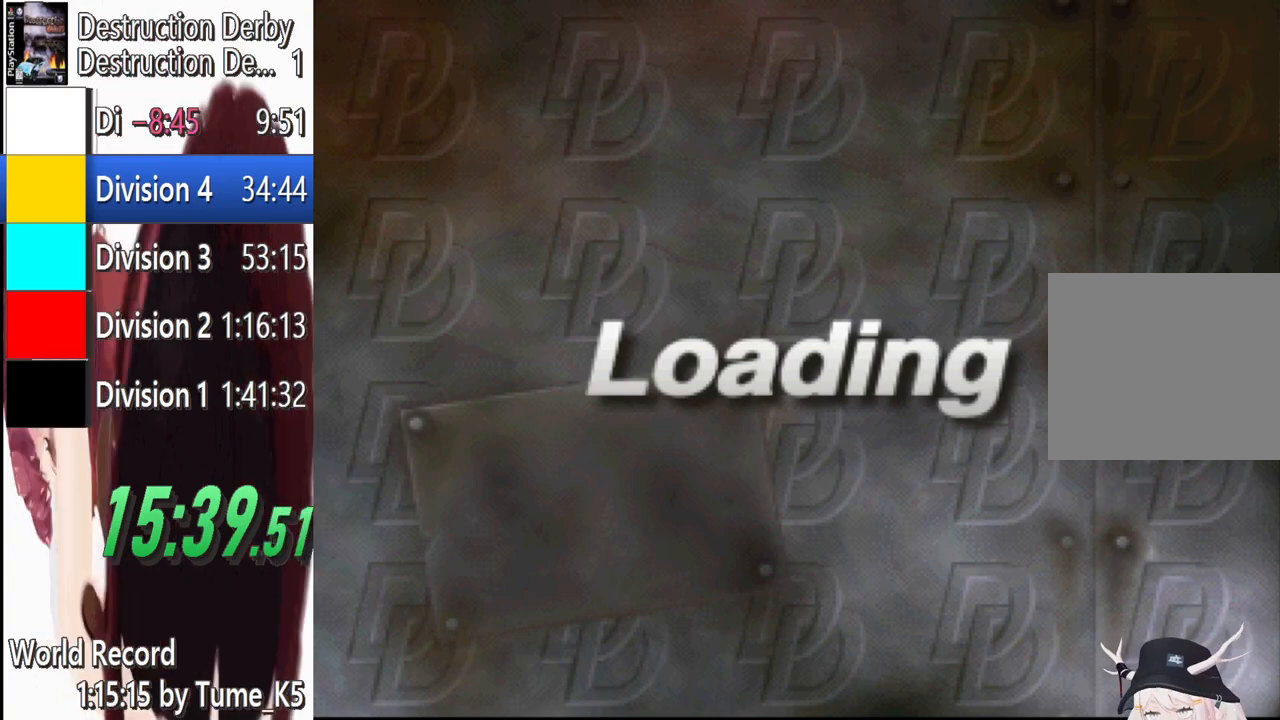
{"buttons": [], "left_stick": "center", "events": []}
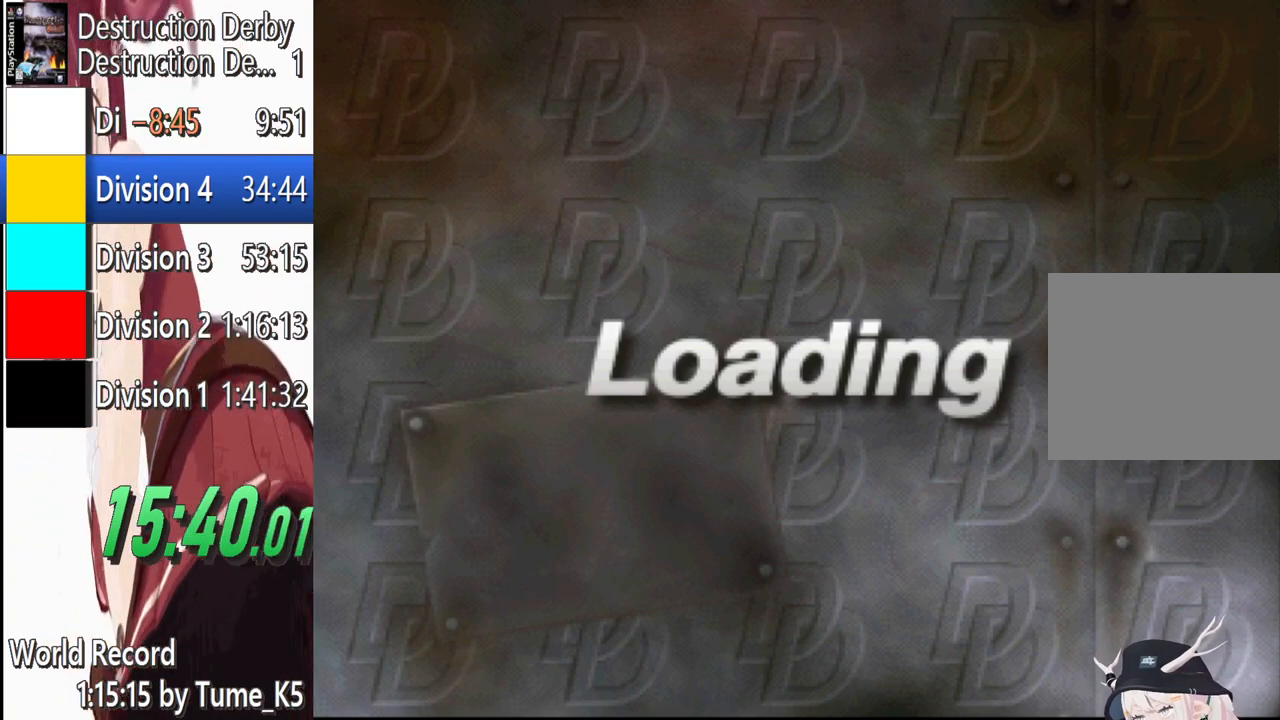
{"buttons": [], "left_stick": "center", "events": [[340, "CROSS", "down"], [500, "CROSS", "up"]]}
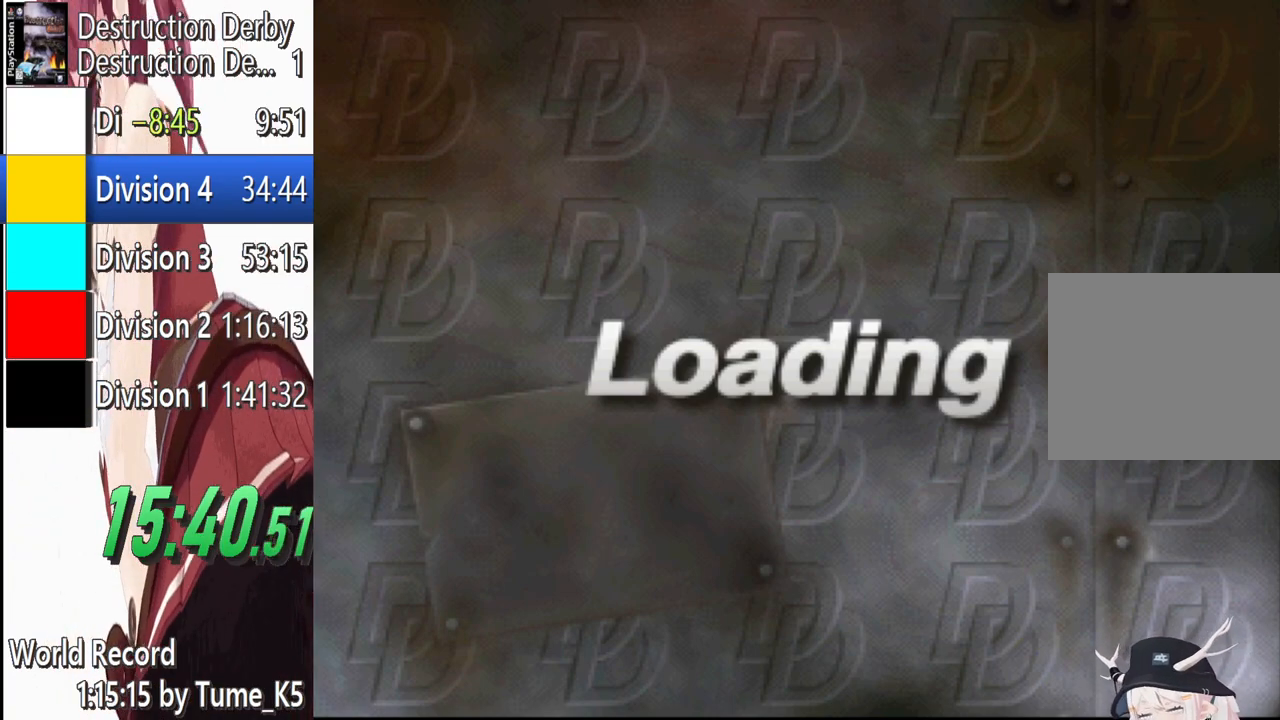
{"buttons": [], "left_stick": "center", "events": [[200, "CROSS", "down"], [380, "CROSS", "up"]]}
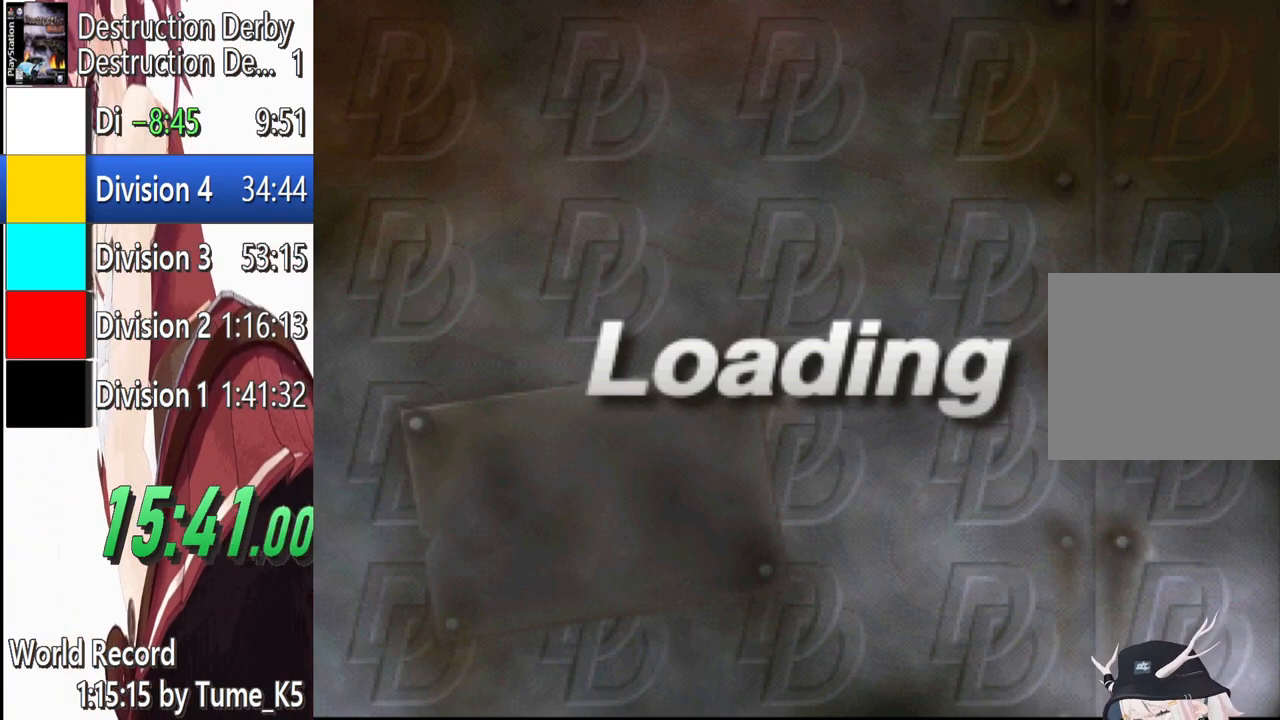
{"buttons": ["CROSS"], "left_stick": "center", "events": [[20, "CROSS", "down"], [180, "CROSS", "up"], [460, "CROSS", "down"]]}
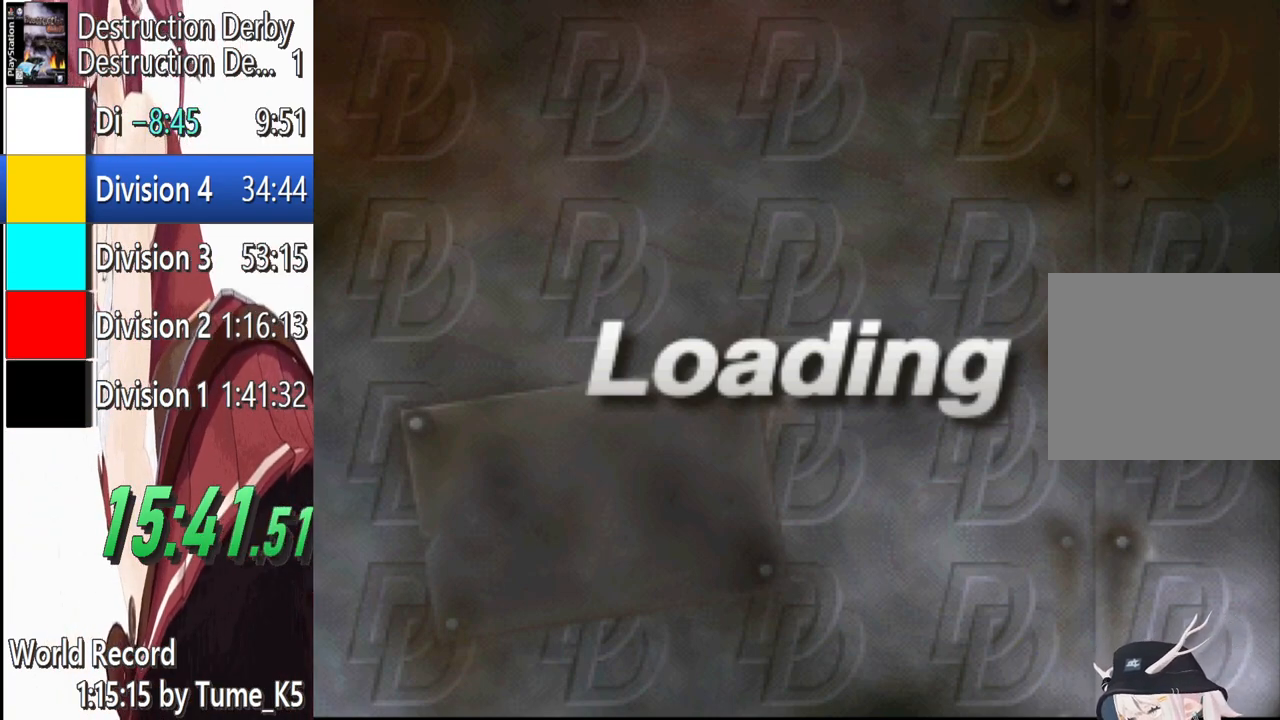
{"buttons": [], "left_stick": "center", "events": [[120, "CROSS", "up"], [240, "CROSS", "down"], [340, "CROSS", "up"]]}
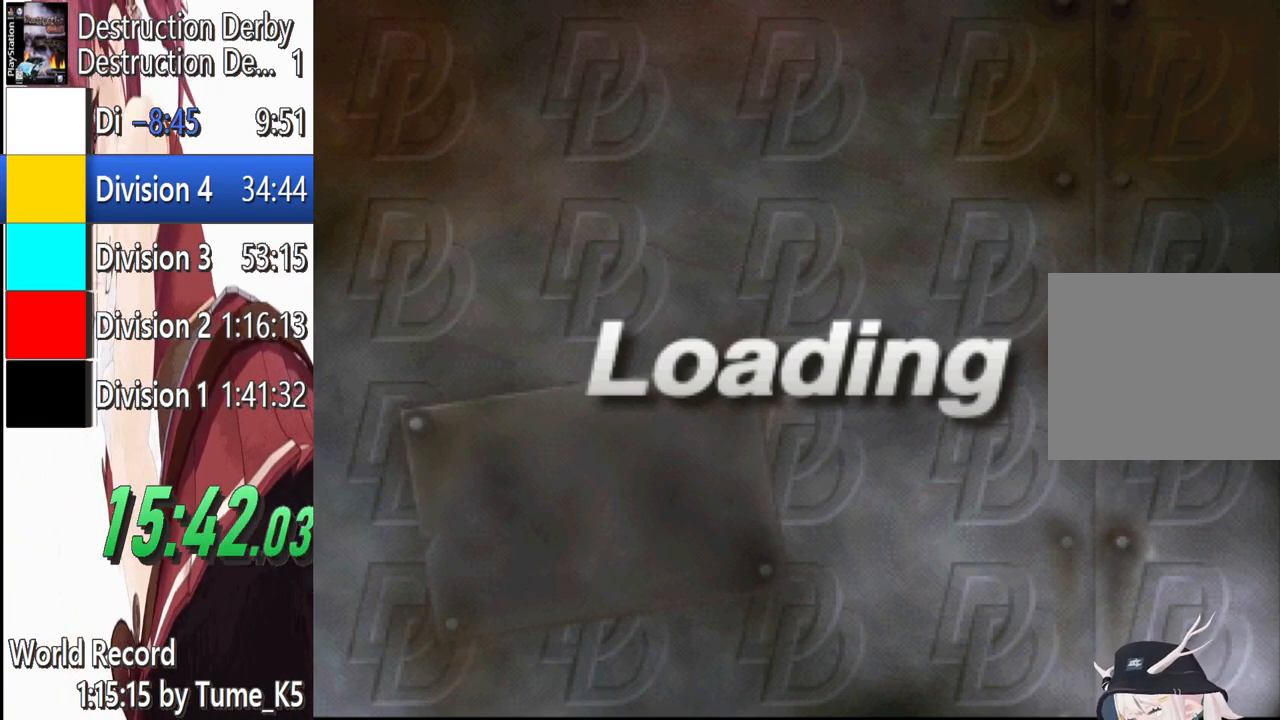
{"buttons": ["CROSS"], "left_stick": "center", "events": [[20, "CROSS", "down"], [160, "CROSS", "up"], [320, "CROSS", "down"]]}
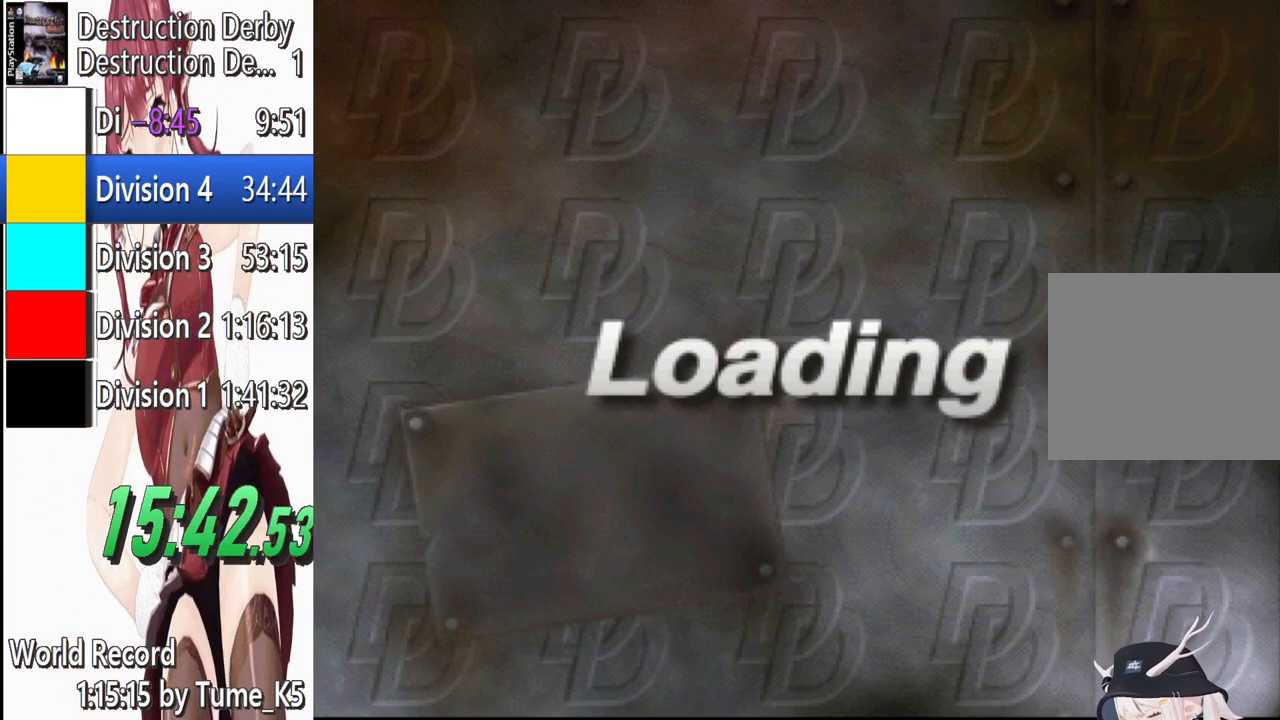
{"buttons": [], "left_stick": "center", "events": [[260, "CROSS", "up"]]}
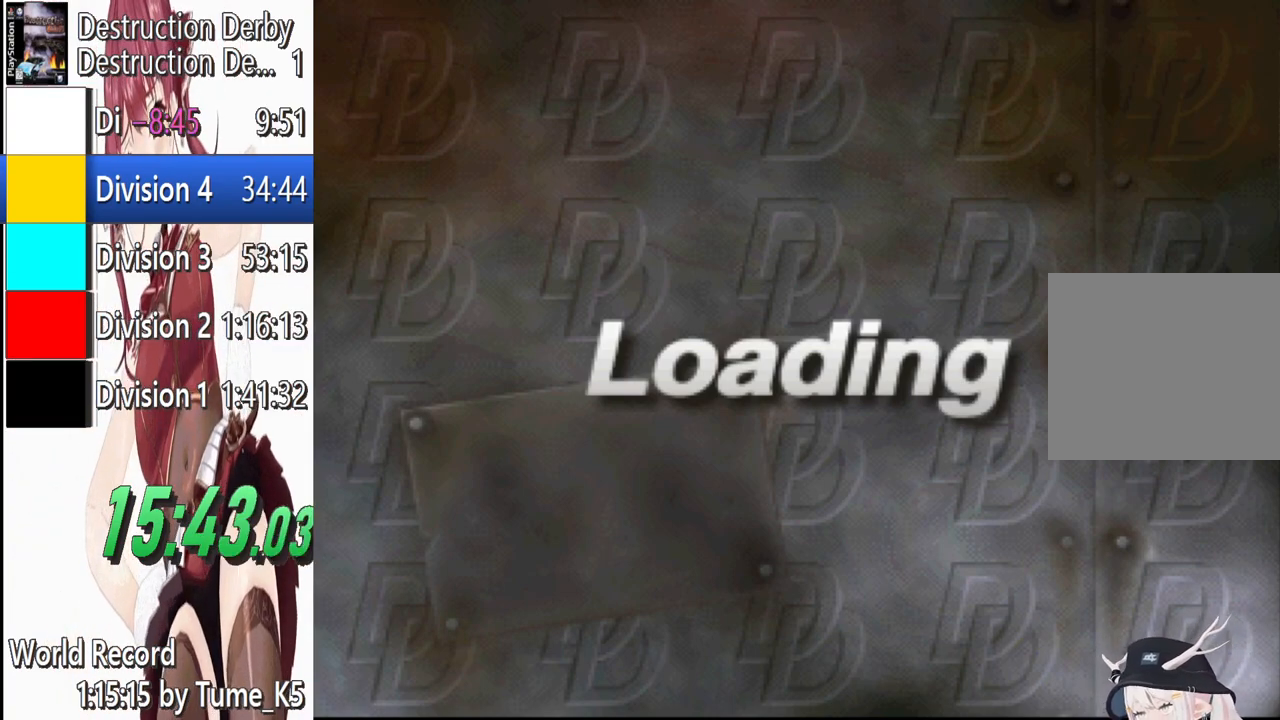
{"buttons": ["CROSS", "DPAD_LEFT"], "left_stick": "center", "events": [[20, "CROSS", "down"], [320, "DPAD_LEFT", "down"]]}
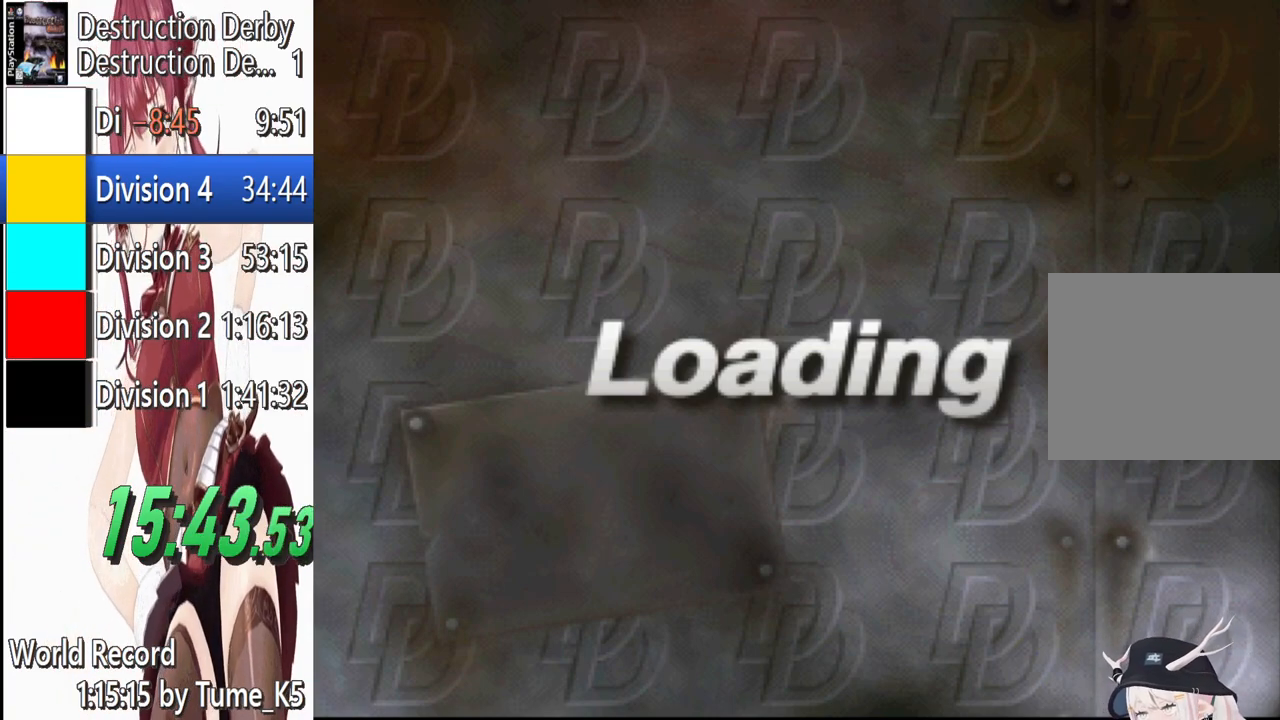
{"buttons": ["CROSS", "DPAD_LEFT"], "left_stick": "center", "events": [[100, "CROSS", "up"], [460, "CROSS", "down"]]}